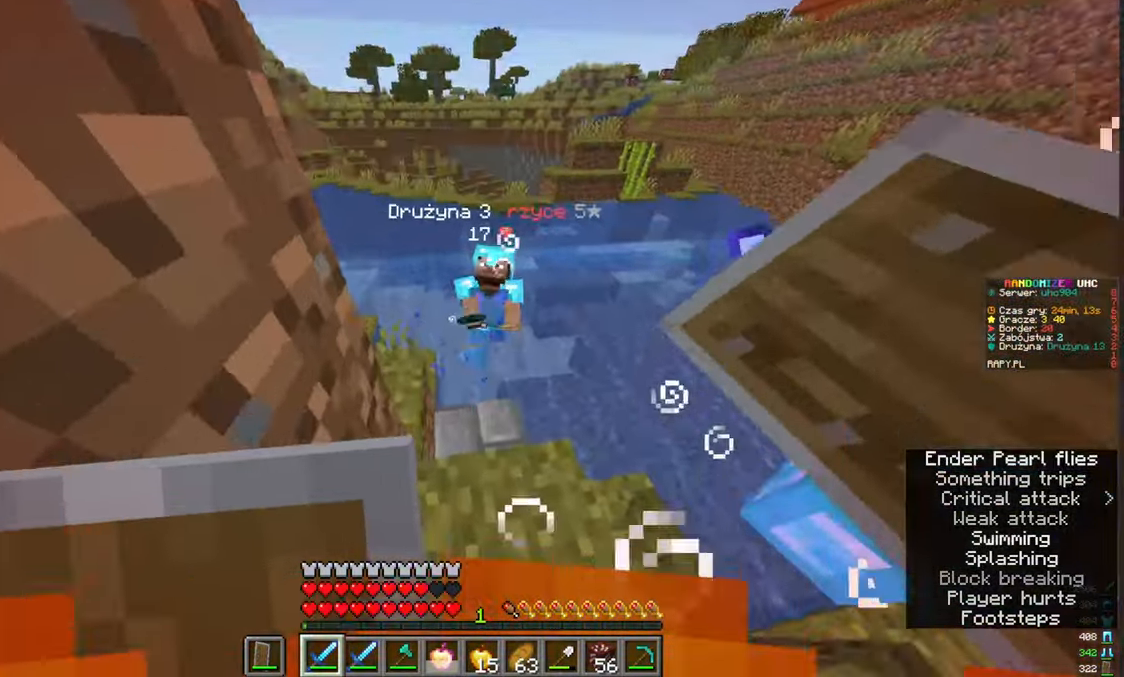
Gameplay with keyboard and mouse; each line is a JSON object with the keys and mouse buttons held at the frame after it. "events" lists presses ("down") and releases ("up") of "a", "d", "s", "w", "mouse_left" and "mouse_right" between this image and that frame as [ms after this image, input, new state], when the widget could be followed in between. "mouse_left", "mouse_right" = the "left", "right" buttons of the "mouse" list. No other keys are recorded. Fast repeated clicks can show as one long hold. Mouse movement is not recorded.
{"keys": [], "mouse": [], "events": [[217, "mouse_left", "down"], [367, "mouse_left", "up"]]}
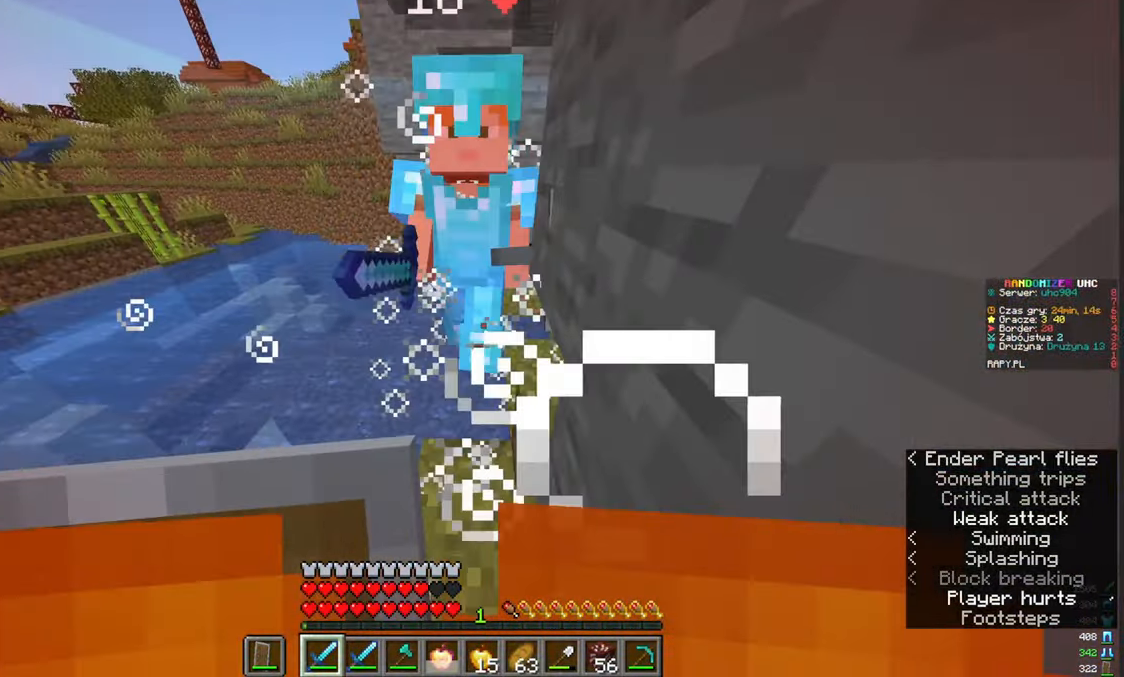
{"keys": ["w"], "mouse": [], "events": [[133, "w", "down"], [283, "mouse_left", "down"], [417, "mouse_left", "up"]]}
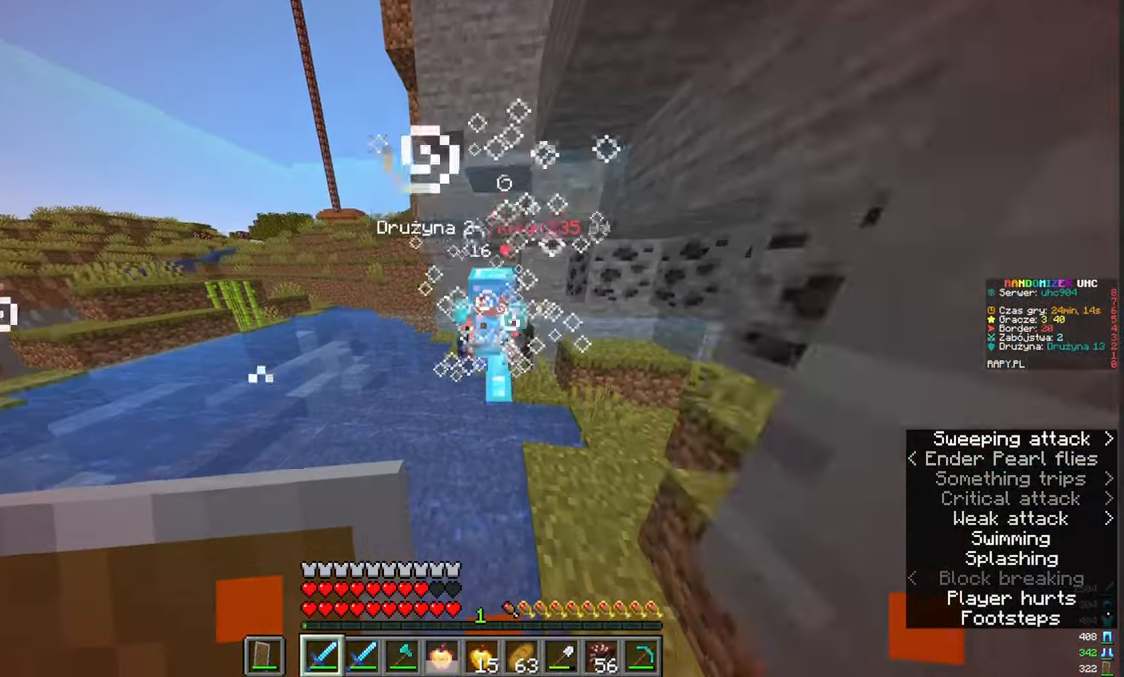
{"keys": ["s"], "mouse": [], "events": [[283, "mouse_left", "down"], [350, "s", "down"], [350, "w", "up"], [467, "mouse_left", "up"]]}
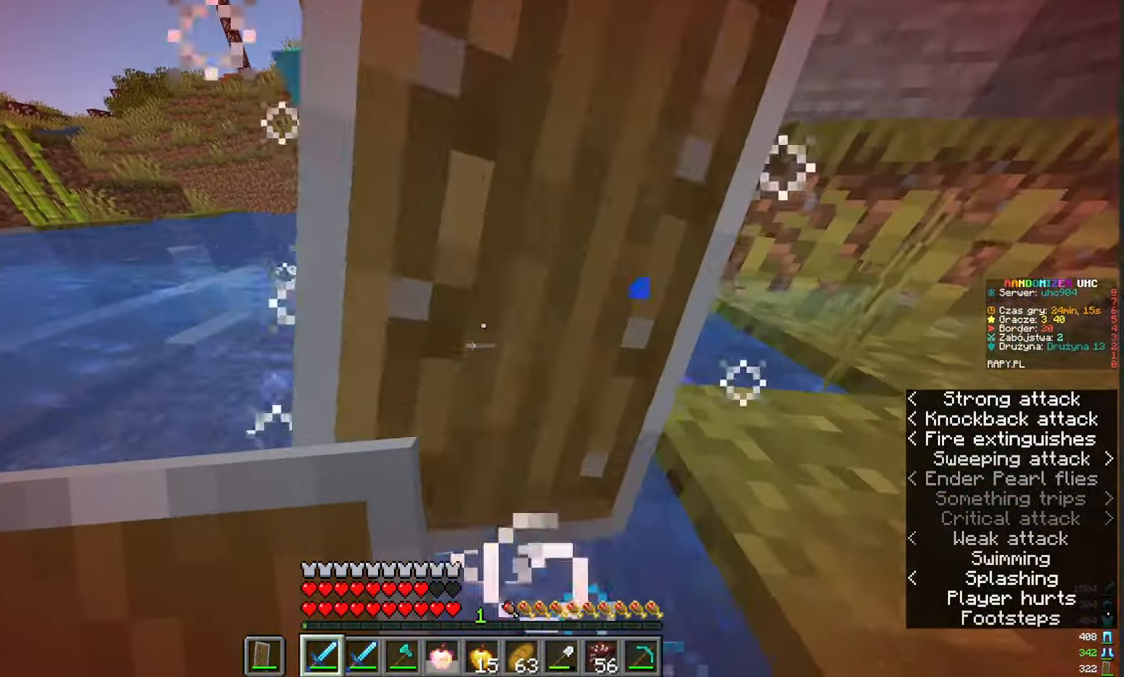
{"keys": [], "mouse": ["left"], "events": [[267, "s", "up"], [383, "mouse_left", "down"]]}
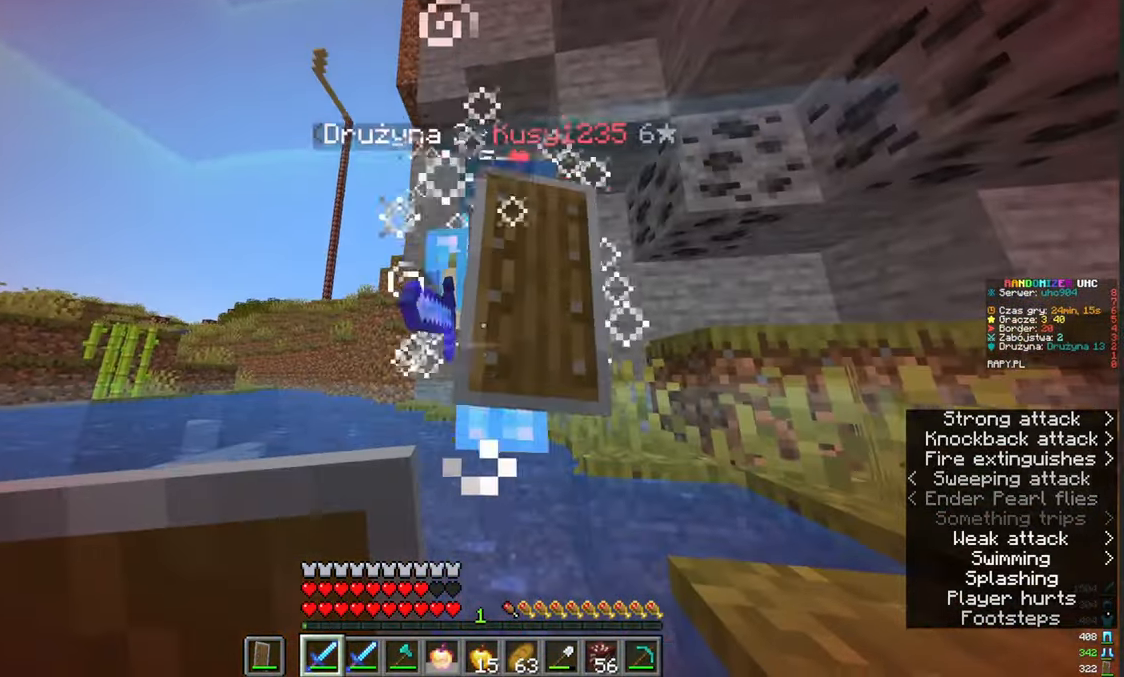
{"keys": [], "mouse": [], "events": [[17, "mouse_left", "up"], [83, "s", "down"], [183, "s", "up"], [283, "mouse_left", "down"], [433, "mouse_left", "up"]]}
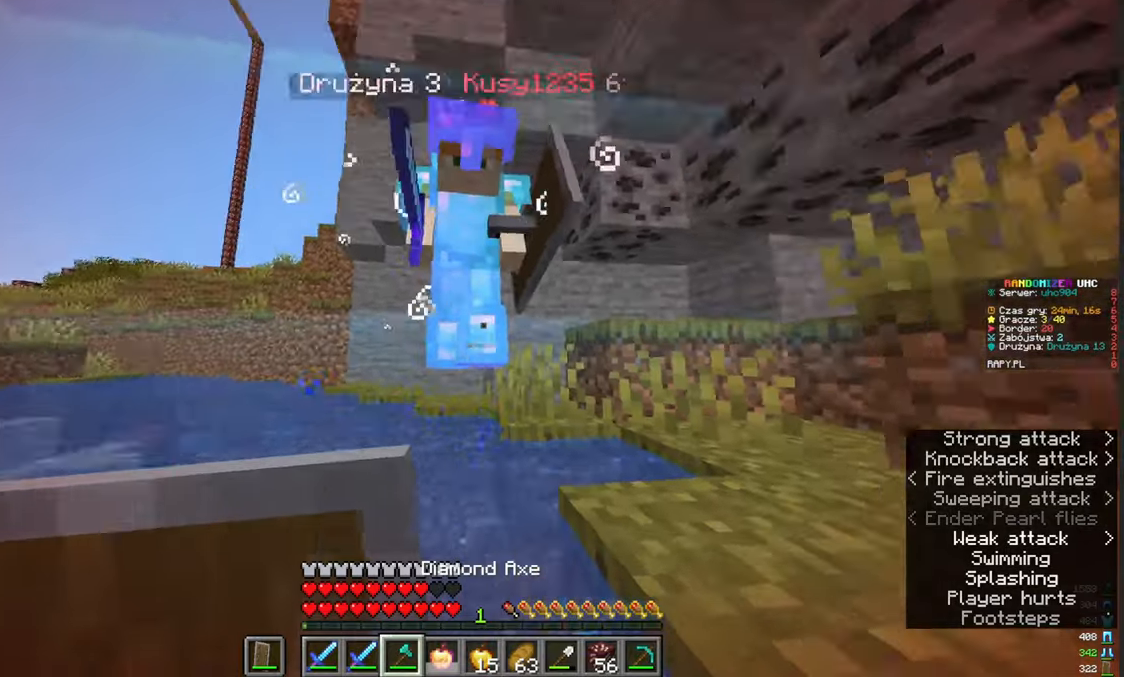
{"keys": ["w"], "mouse": [], "events": [[67, "mouse_left", "down"], [200, "mouse_left", "up"], [500, "w", "down"]]}
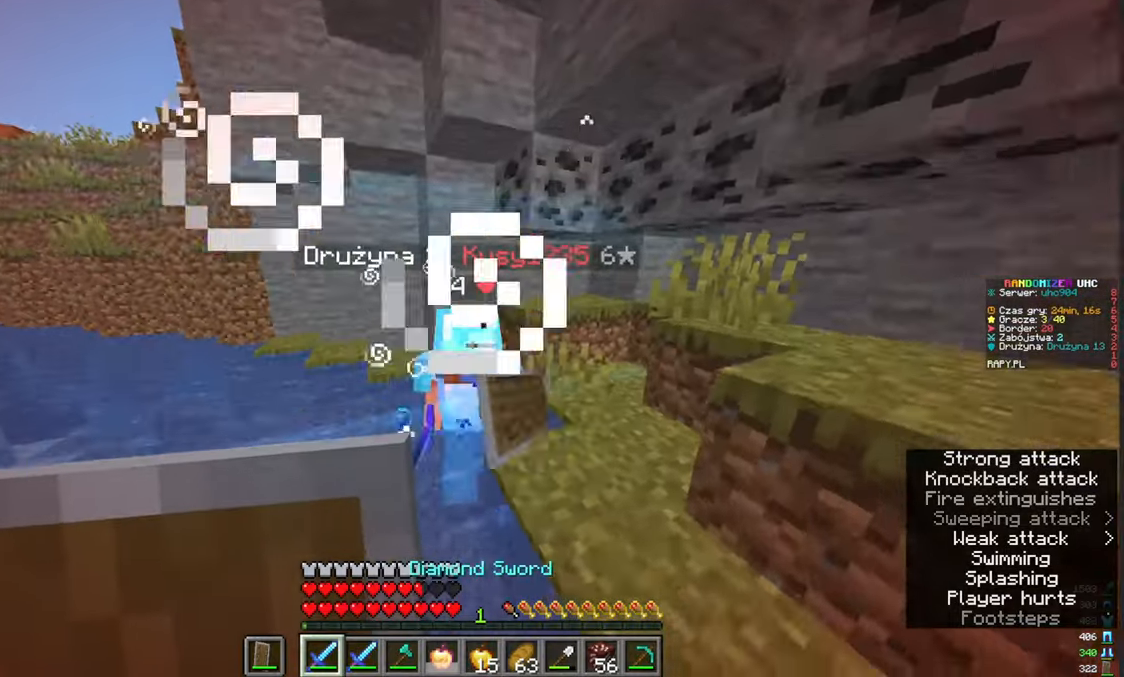
{"keys": ["d", "w"], "mouse": ["left"], "events": [[67, "mouse_left", "down"], [117, "d", "down"], [183, "mouse_left", "up"], [317, "mouse_left", "down"]]}
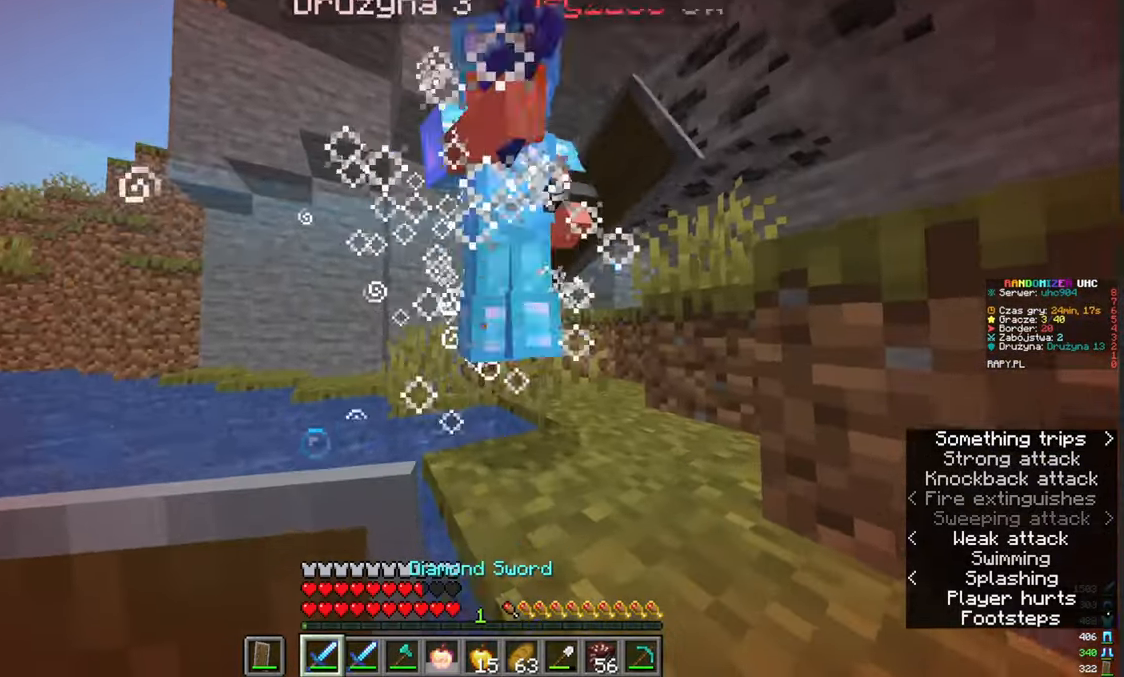
{"keys": ["d", "w"], "mouse": [], "events": [[17, "mouse_left", "up"], [317, "mouse_left", "down"], [500, "mouse_left", "up"]]}
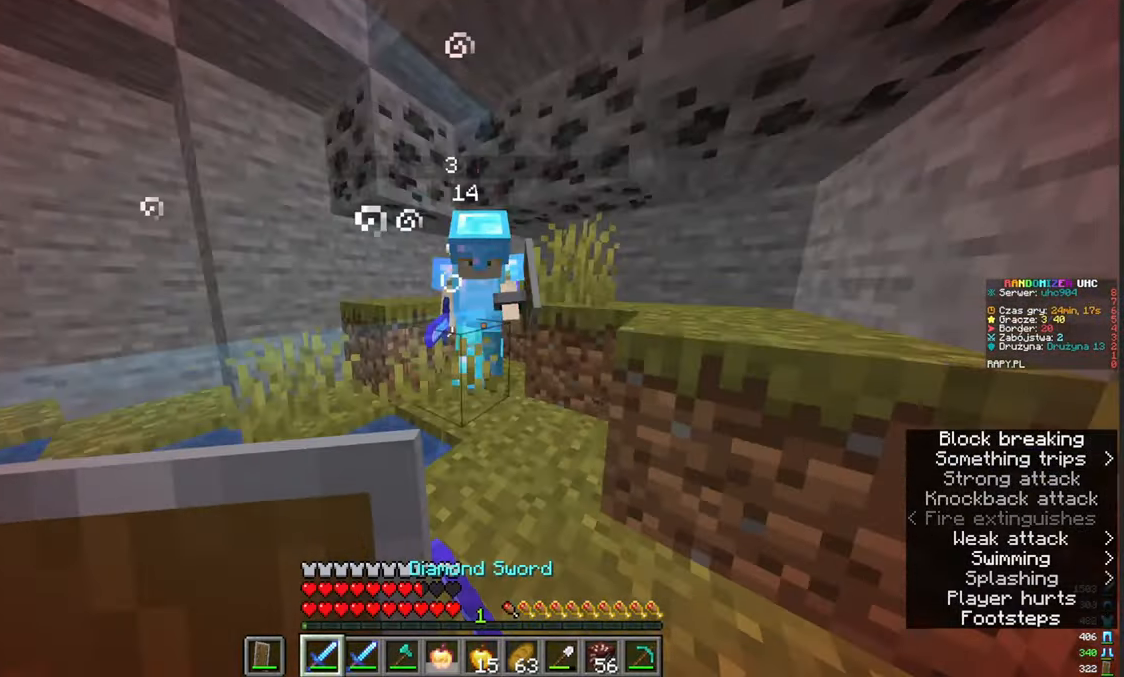
{"keys": ["d", "w"], "mouse": [], "events": [[200, "mouse_left", "down"], [400, "mouse_left", "up"]]}
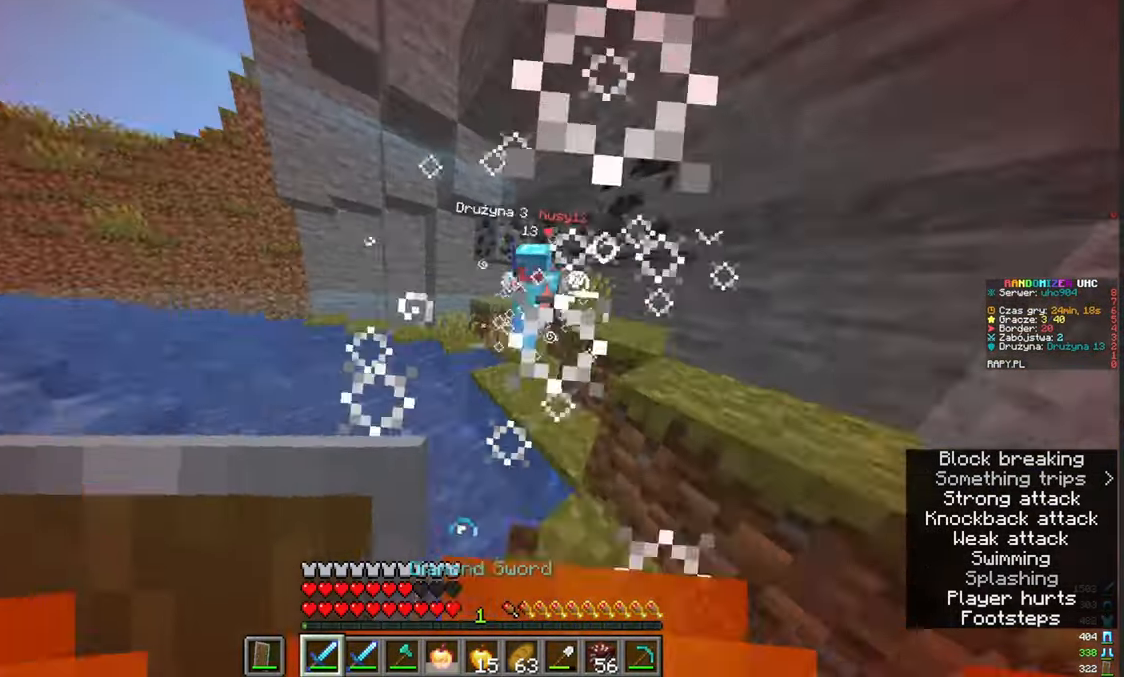
{"keys": ["w"], "mouse": [], "events": [[33, "d", "up"], [33, "mouse_left", "down"], [133, "w", "up"], [200, "mouse_left", "up"], [233, "w", "down"]]}
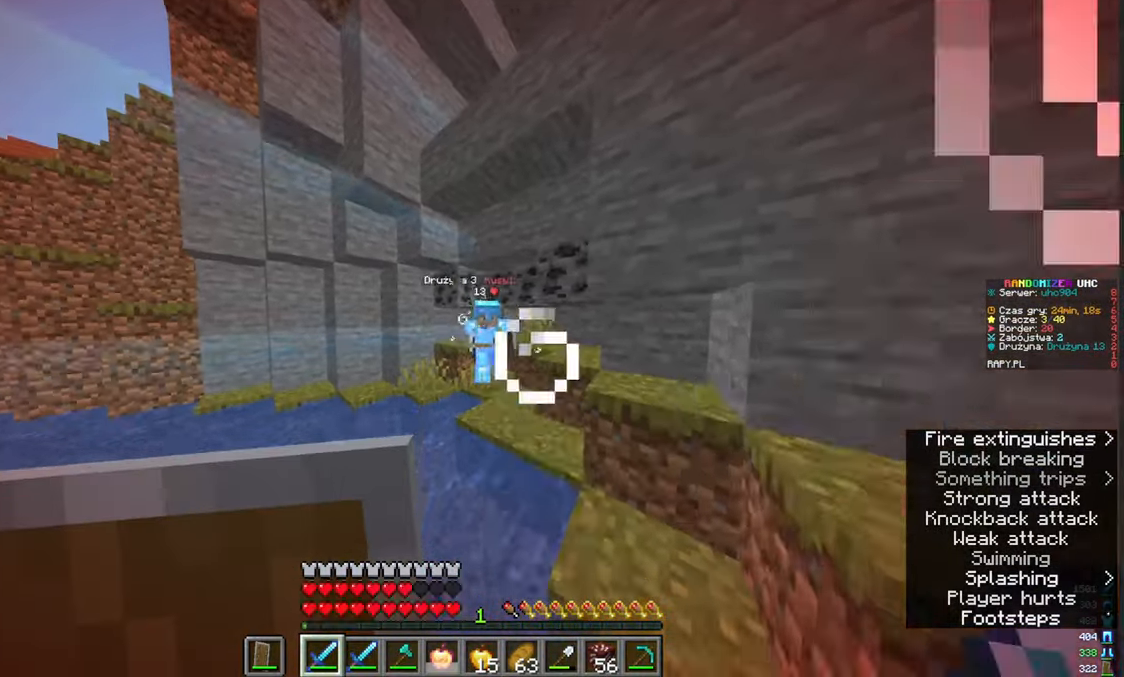
{"keys": ["w"], "mouse": ["left"], "events": [[450, "mouse_left", "down"]]}
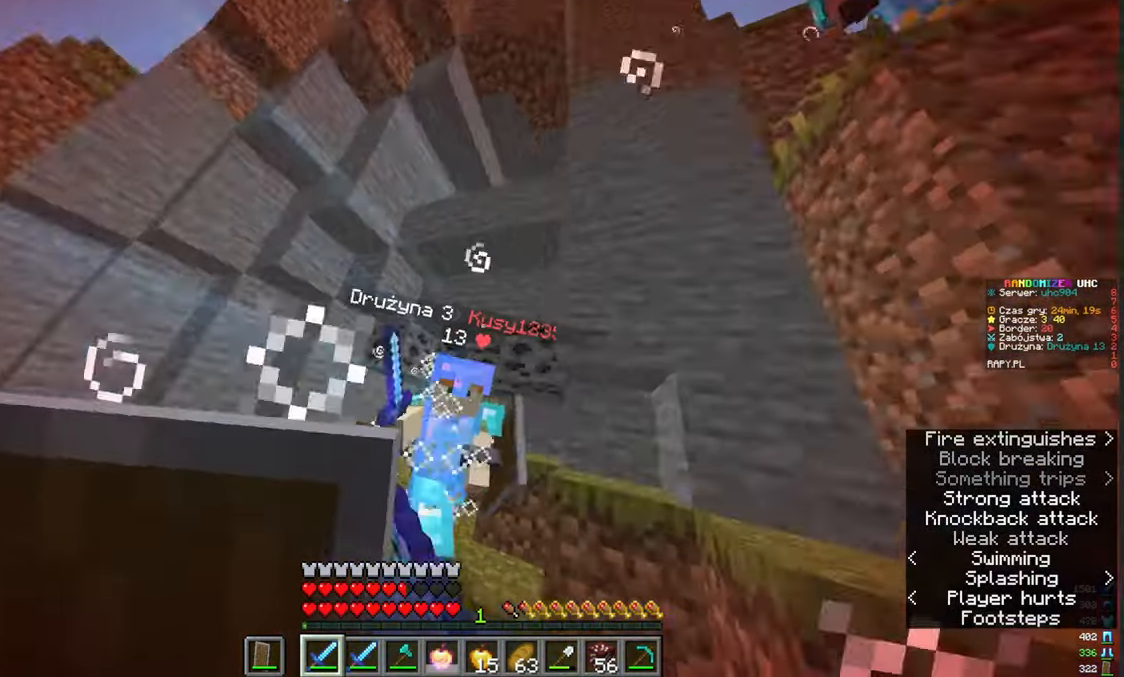
{"keys": ["w"], "mouse": [], "events": [[17, "d", "down"], [117, "mouse_left", "up"], [267, "d", "up"]]}
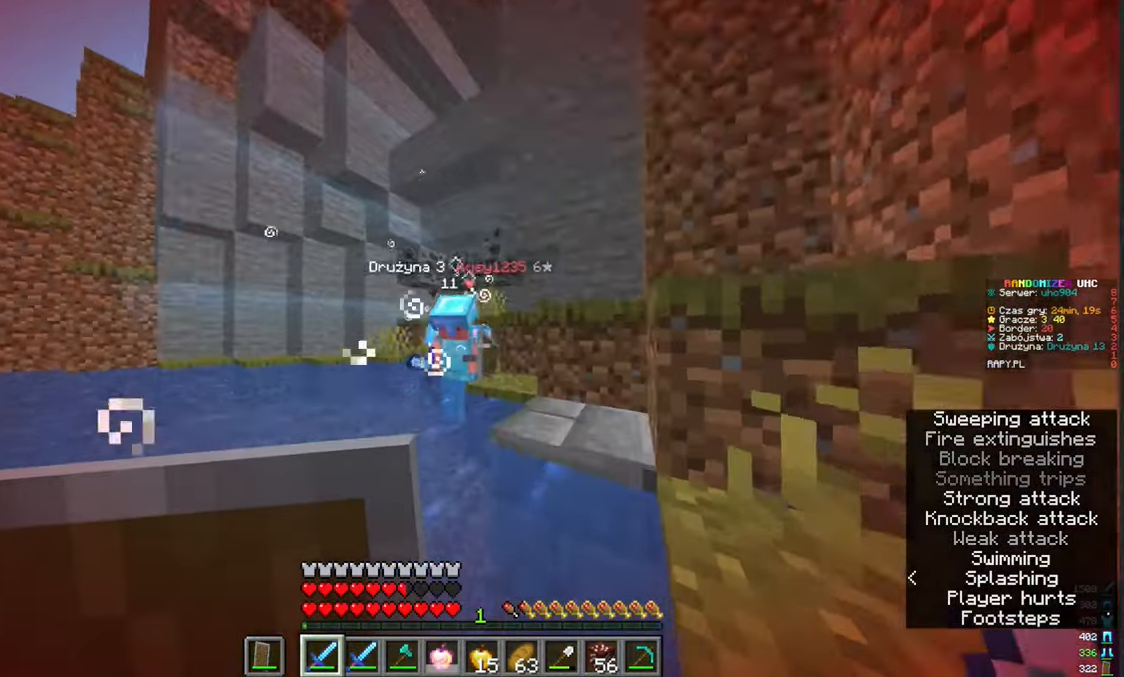
{"keys": ["w"], "mouse": [], "events": [[250, "mouse_left", "down"], [400, "mouse_left", "up"]]}
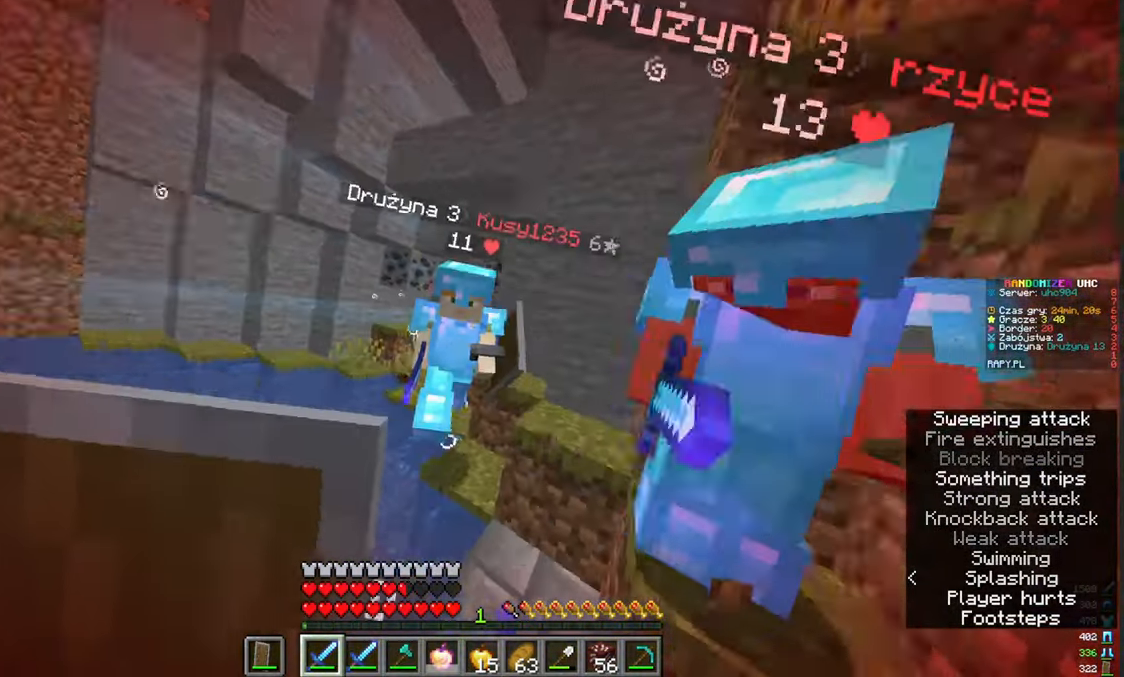
{"keys": ["d", "w"], "mouse": [], "events": [[167, "d", "down"], [217, "mouse_left", "down"], [383, "mouse_left", "up"]]}
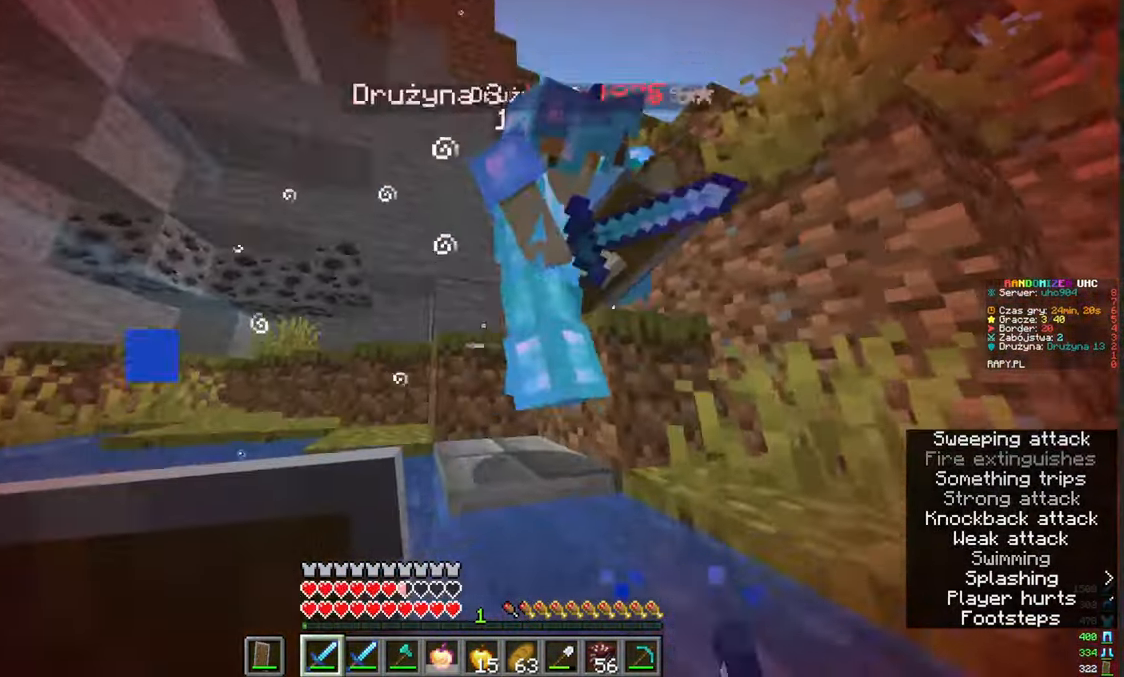
{"keys": ["a", "w"], "mouse": []}
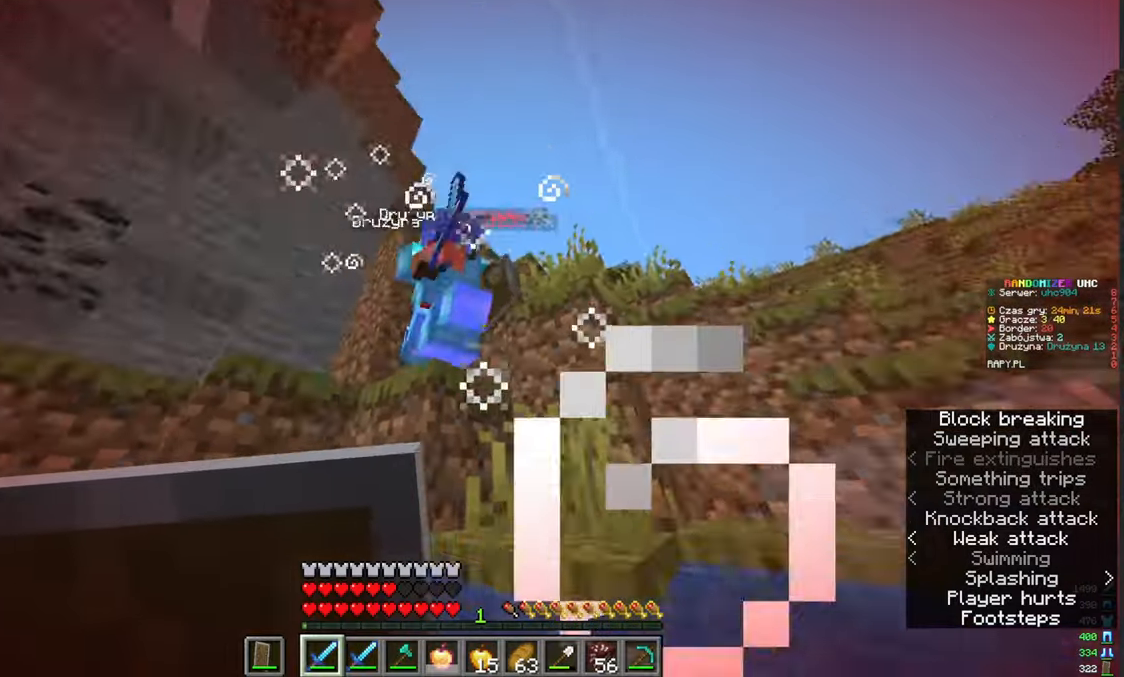
{"keys": ["w"], "mouse": [], "events": [[217, "mouse_left", "down"], [283, "a", "up"], [333, "mouse_left", "up"]]}
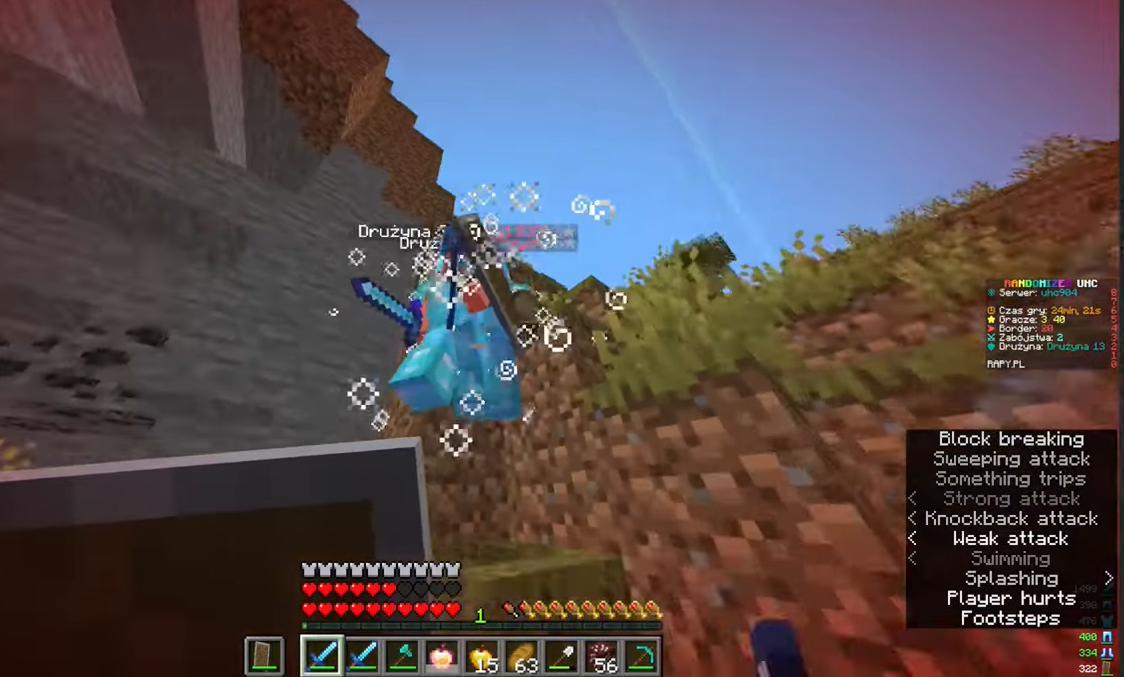
{"keys": ["d", "w"], "mouse": [], "events": [[200, "mouse_left", "down"], [367, "d", "down"], [367, "mouse_left", "up"]]}
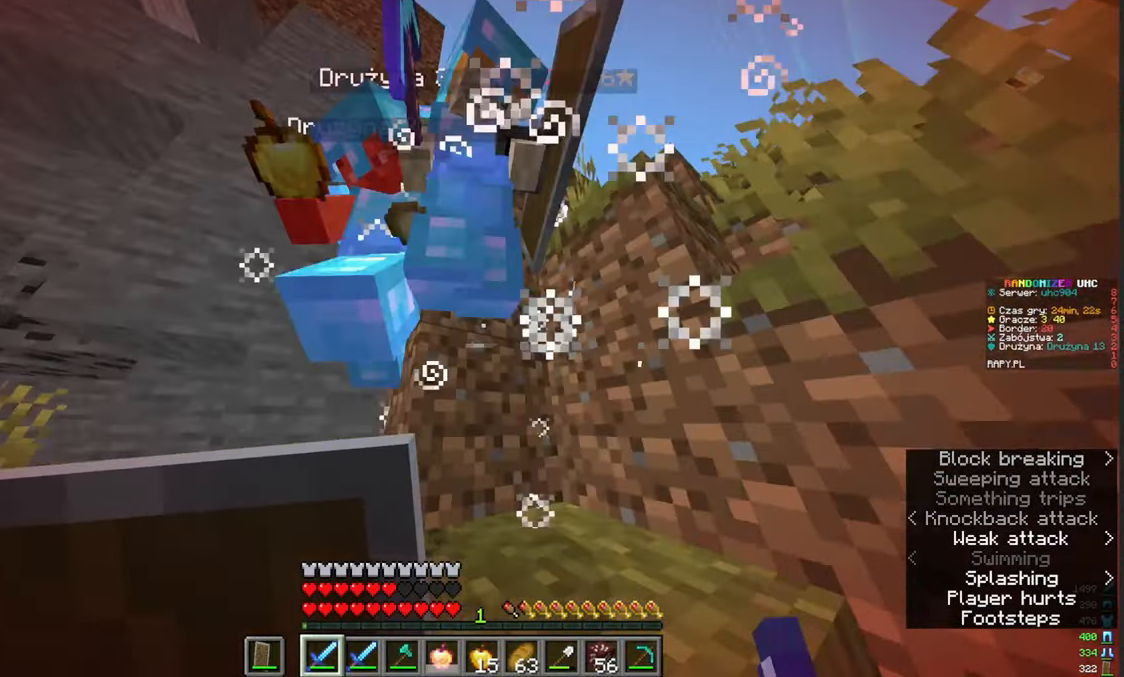
{"keys": ["d", "w"], "mouse": [], "events": [[300, "mouse_left", "down"], [433, "mouse_left", "up"]]}
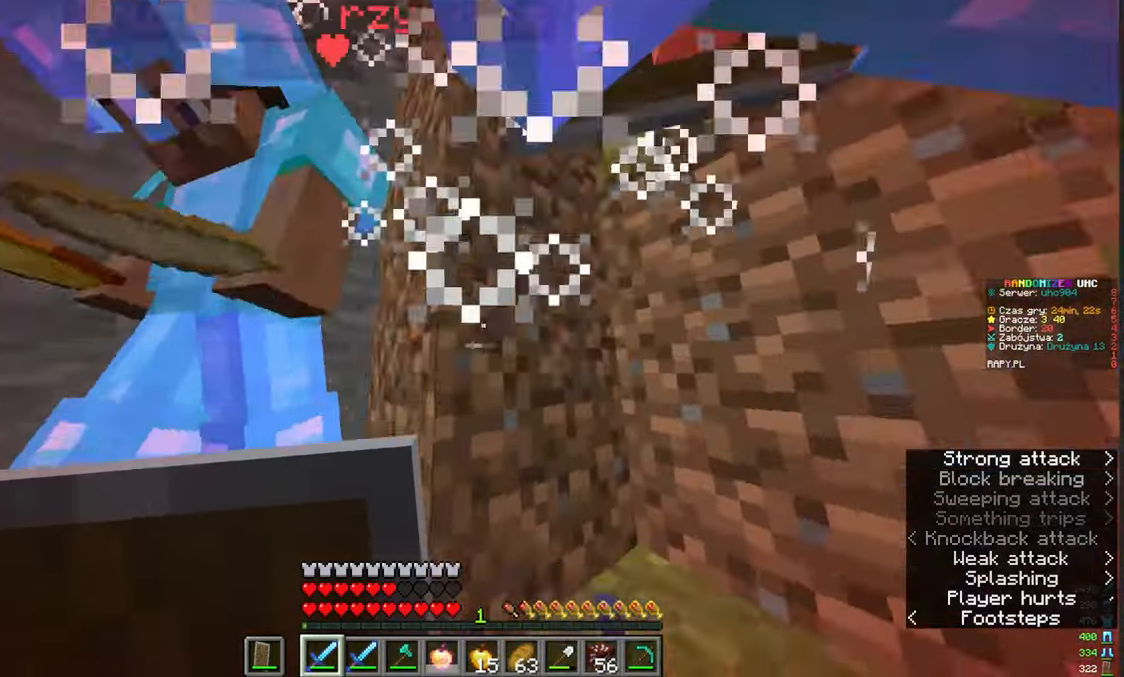
{"keys": [], "mouse": ["left"], "events": [[217, "w", "up"], [300, "d", "up"], [417, "mouse_left", "down"]]}
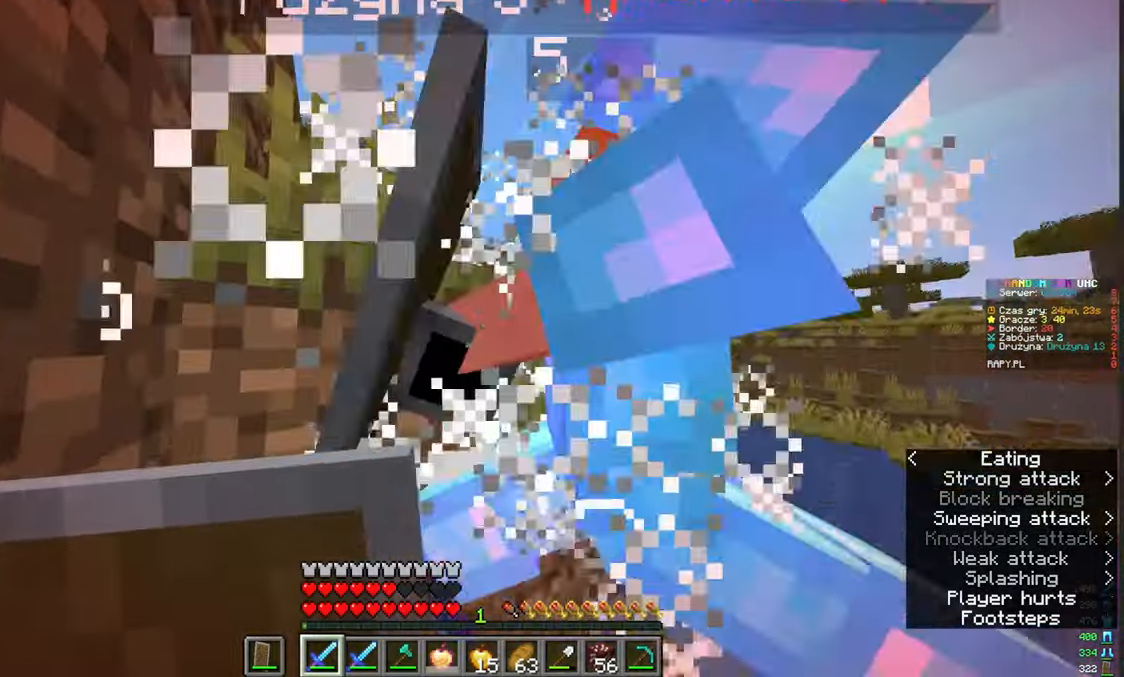
{"keys": ["w"], "mouse": ["left"], "events": [[100, "mouse_left", "up"], [483, "mouse_left", "down"], [483, "w", "down"]]}
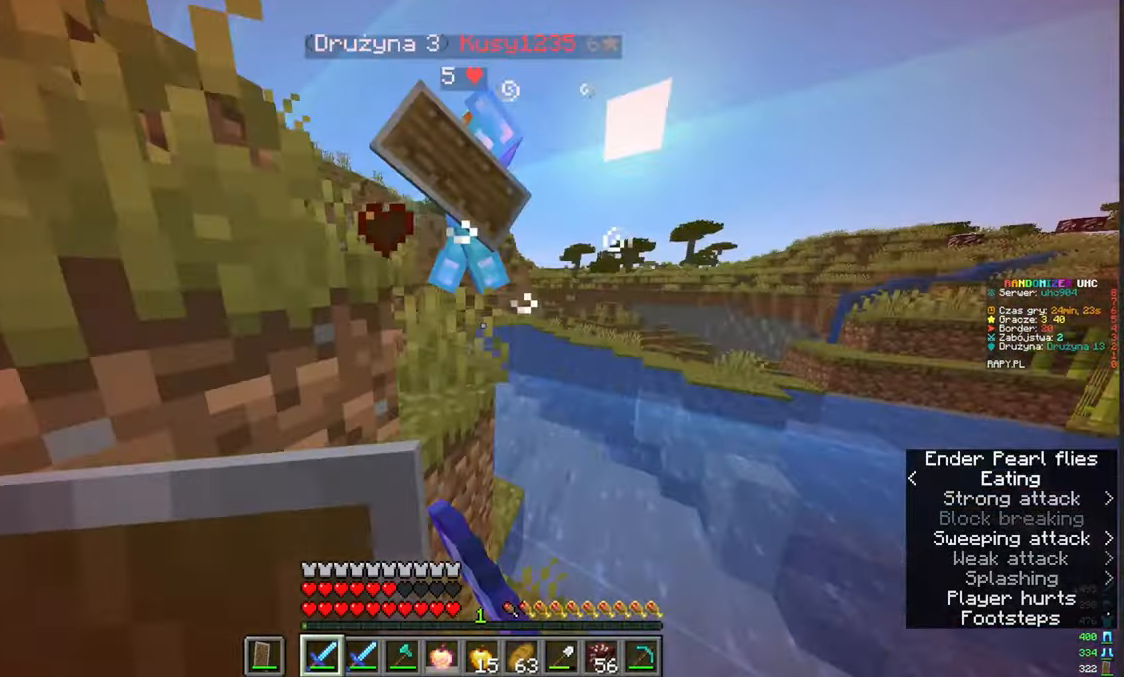
{"keys": ["a", "w"], "mouse": []}
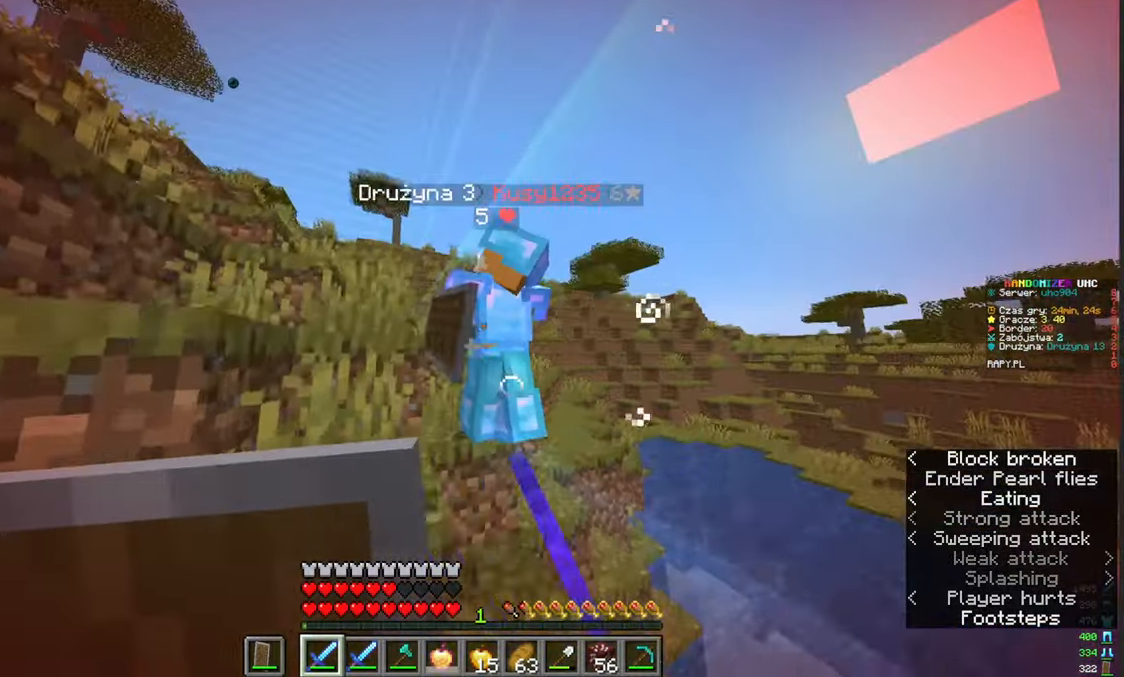
{"keys": ["a", "w"], "mouse": []}
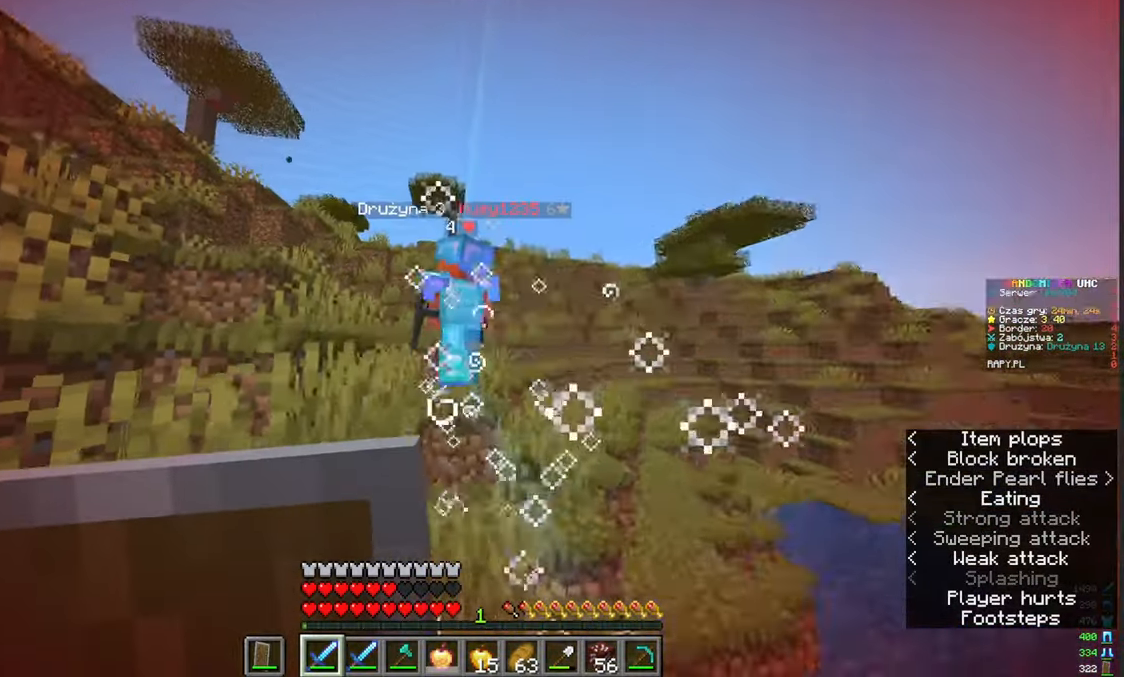
{"keys": ["w"], "mouse": [], "events": [[117, "mouse_left", "down"], [300, "a", "up"], [367, "mouse_left", "up"]]}
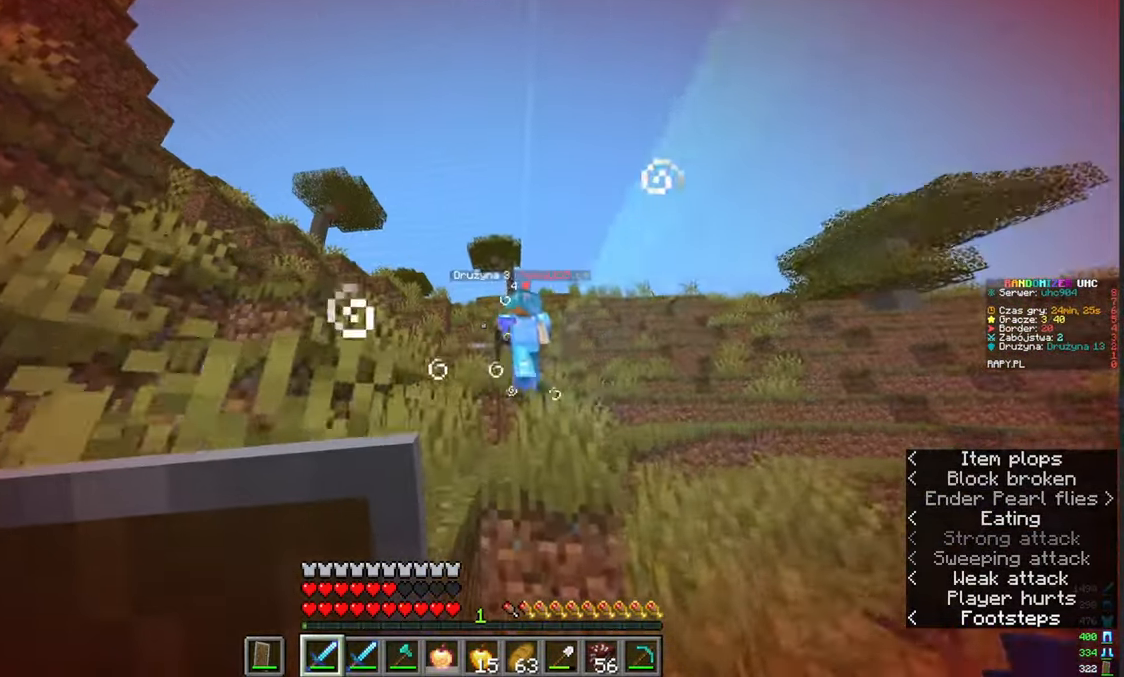
{"keys": ["w"], "mouse": []}